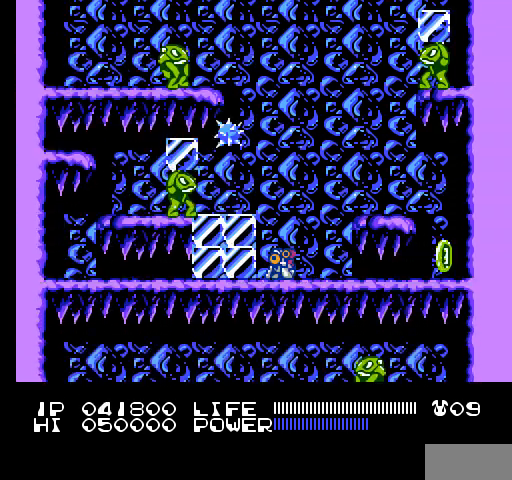
Gameplay with a controller (Nintendo layout); each line is a JSON object with the inputs held at the frame after it. "events" lists button and stick changes between this image and that frame as [ms after this image, input, new state], when the widget could be followed in between. Not read: L3 R3.
{"buttons": [], "events": [[233, "DPAD_DOWN", "up"]]}
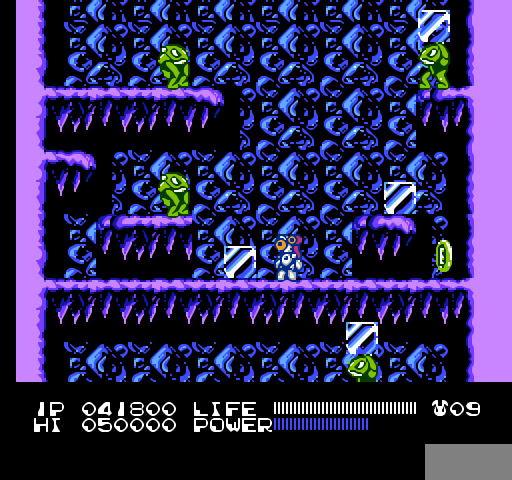
{"buttons": [], "events": [[100, "DPAD_RIGHT", "down"], [133, "A", "down"], [400, "A", "up"], [500, "DPAD_RIGHT", "up"]]}
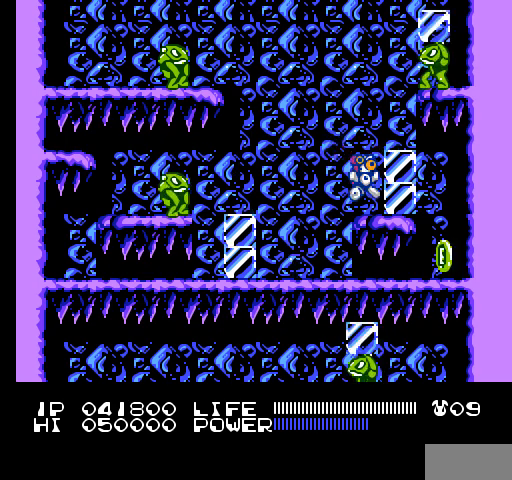
{"buttons": [], "events": [[267, "B", "down"], [300, "B", "up"], [333, "B", "down"], [367, "B", "up"], [467, "B", "down"], [500, "B", "up"]]}
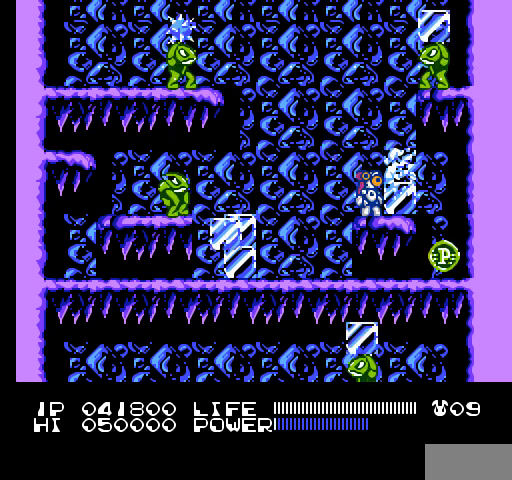
{"buttons": [], "events": [[33, "B", "down"], [67, "B", "up"], [67, "DPAD_RIGHT", "down"], [467, "DPAD_RIGHT", "up"]]}
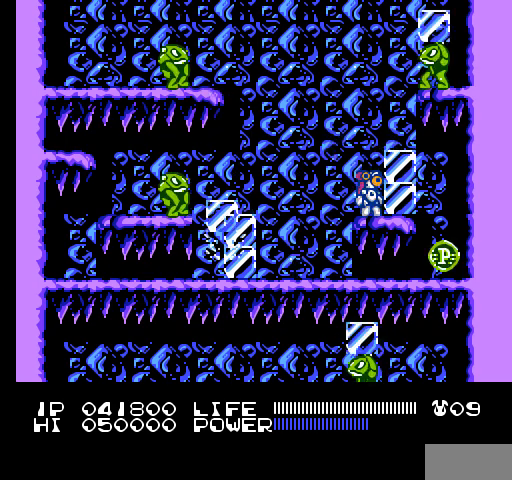
{"buttons": [], "events": []}
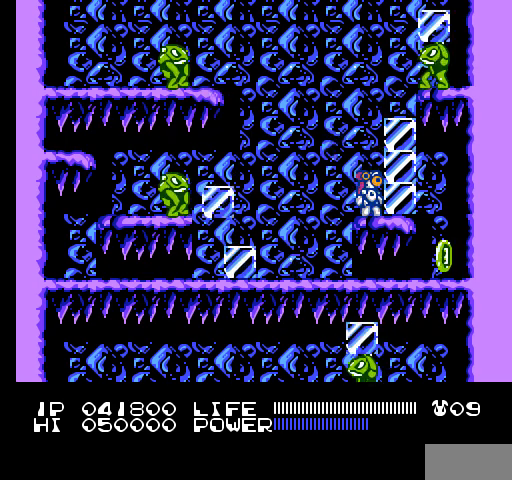
{"buttons": ["B", "DPAD_RIGHT"], "events": [[233, "B", "down"], [267, "B", "up"], [300, "B", "down"], [333, "B", "up"], [433, "B", "down"], [467, "B", "up"], [500, "B", "down"], [500, "DPAD_RIGHT", "down"]]}
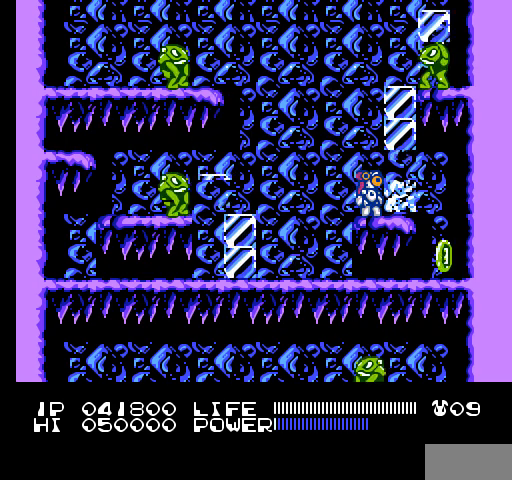
{"buttons": [], "events": [[33, "B", "up"], [467, "DPAD_RIGHT", "up"]]}
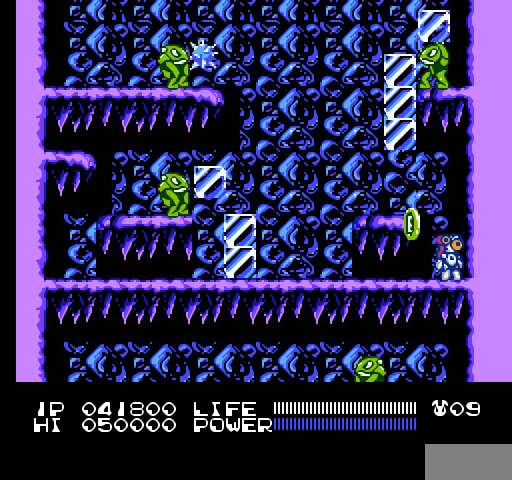
{"buttons": ["A", "DPAD_LEFT"], "events": [[400, "A", "down"], [400, "DPAD_LEFT", "down"]]}
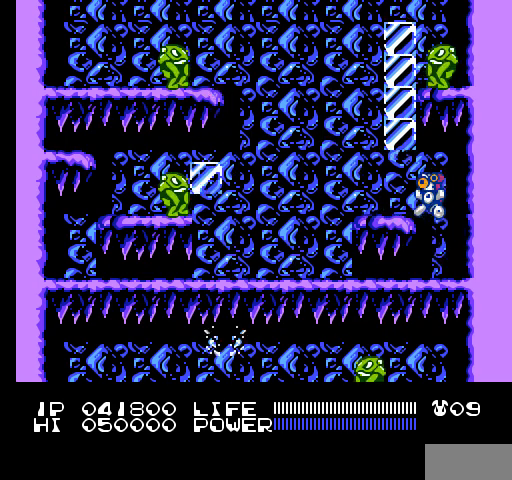
{"buttons": [], "events": [[100, "A", "up"], [267, "DPAD_LEFT", "up"]]}
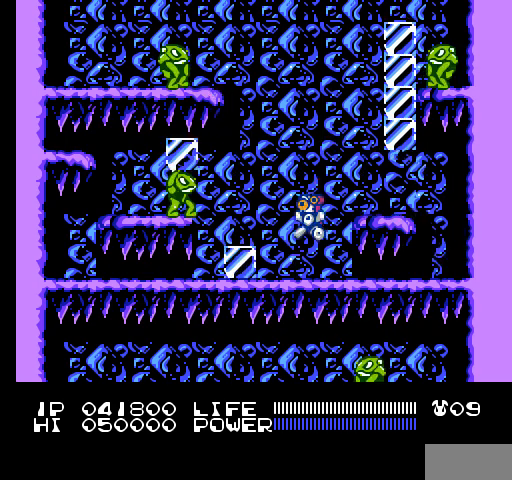
{"buttons": ["DPAD_DOWN"], "events": [[200, "DPAD_DOWN", "down"], [233, "B", "down"], [267, "B", "up"], [300, "B", "down"], [333, "B", "up"], [367, "B", "down"], [400, "B", "up"]]}
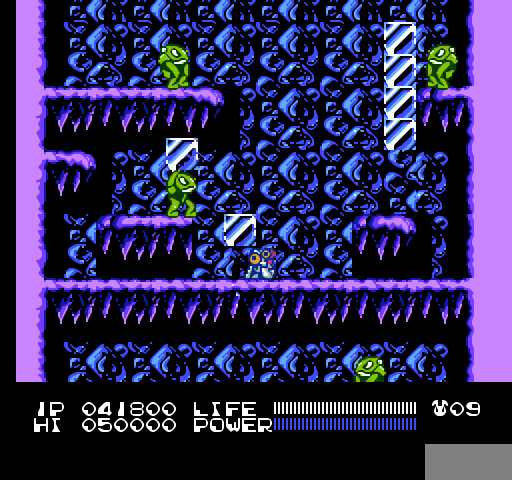
{"buttons": [], "events": [[200, "DPAD_DOWN", "up"], [267, "B", "down"], [300, "B", "up"], [333, "B", "down"], [367, "B", "up"], [400, "B", "down"], [433, "B", "up"]]}
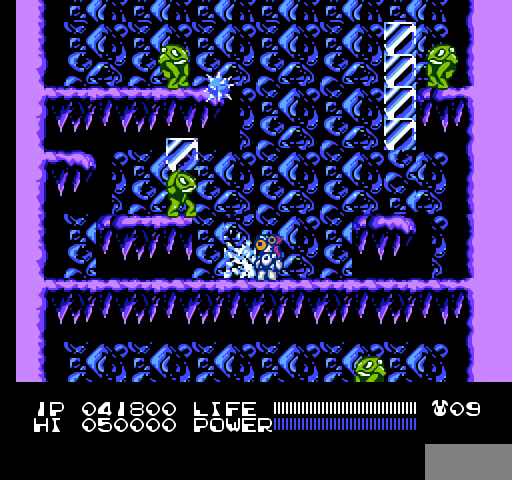
{"buttons": ["B"], "events": [[167, "B", "down"], [200, "B", "up"], [233, "B", "down"], [267, "B", "up"], [300, "B", "down"], [333, "B", "up"], [500, "B", "down"]]}
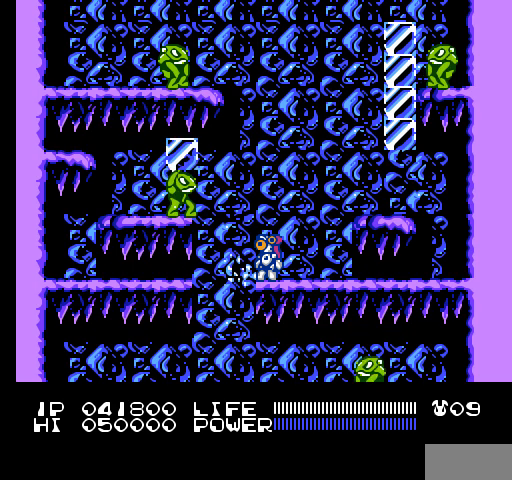
{"buttons": [], "events": [[33, "B", "up"], [67, "B", "down"], [100, "B", "up"]]}
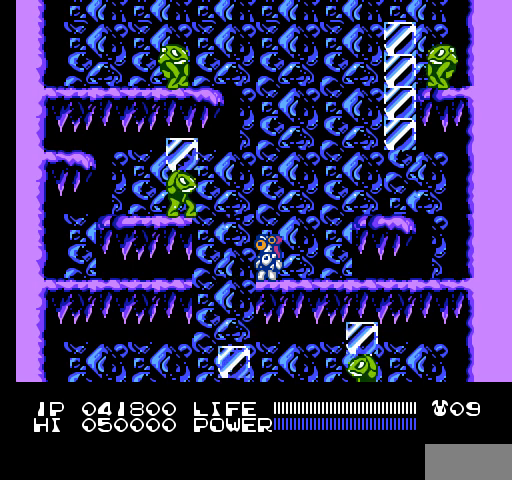
{"buttons": [], "events": [[167, "DPAD_LEFT", "down"], [433, "DPAD_LEFT", "up"]]}
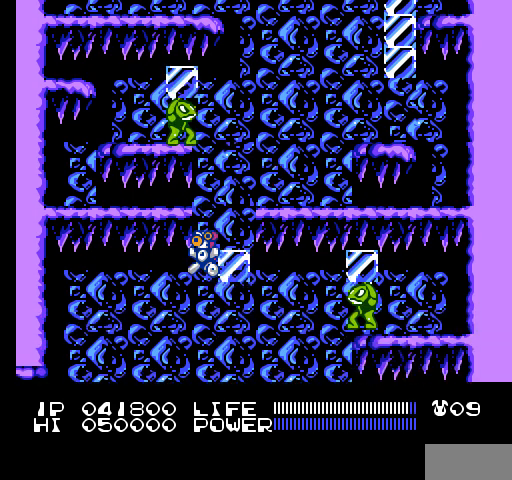
{"buttons": ["DPAD_RIGHT"], "events": [[100, "DPAD_RIGHT", "down"]]}
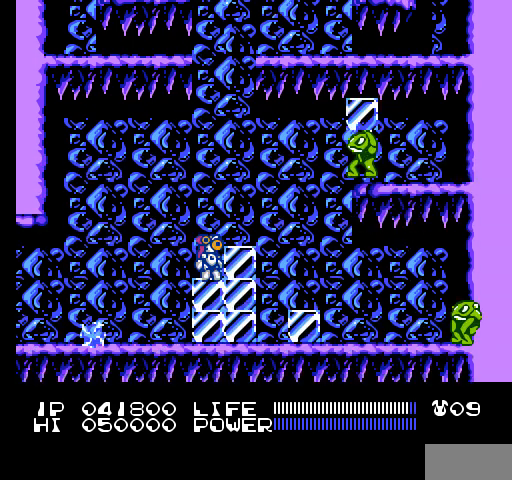
{"buttons": [], "events": [[33, "B", "down"], [67, "B", "up"], [100, "B", "down"], [133, "B", "up"], [167, "B", "down"], [200, "B", "up"], [400, "DPAD_RIGHT", "up"]]}
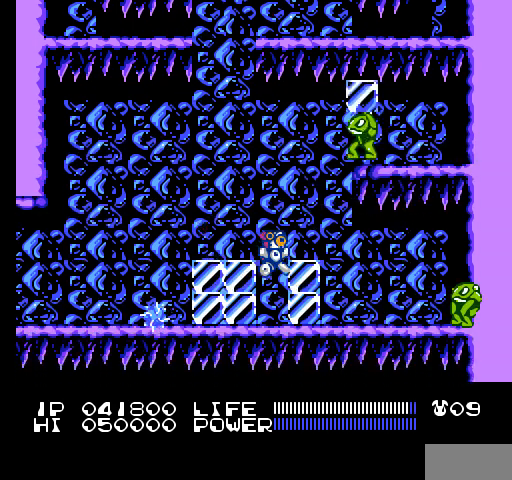
{"buttons": ["DPAD_RIGHT"], "events": [[167, "DPAD_RIGHT", "down"], [200, "B", "down"], [233, "B", "up"], [267, "B", "down"], [300, "B", "up"], [333, "B", "down"], [367, "B", "up"]]}
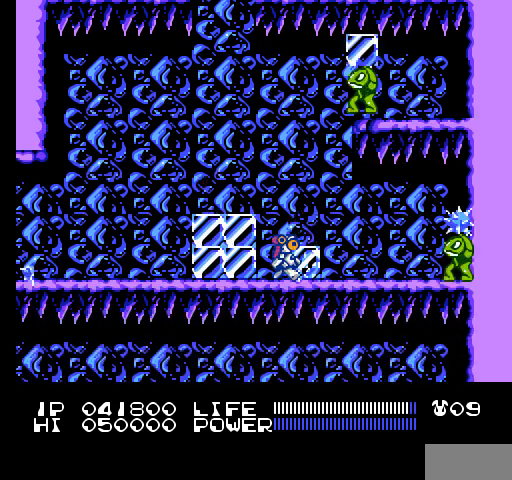
{"buttons": [], "events": [[133, "DPAD_RIGHT", "up"]]}
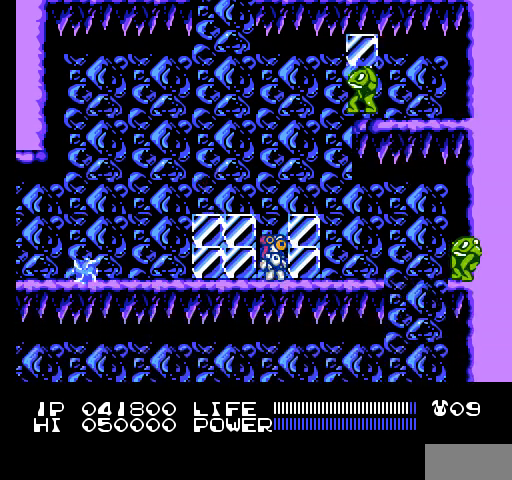
{"buttons": [], "events": []}
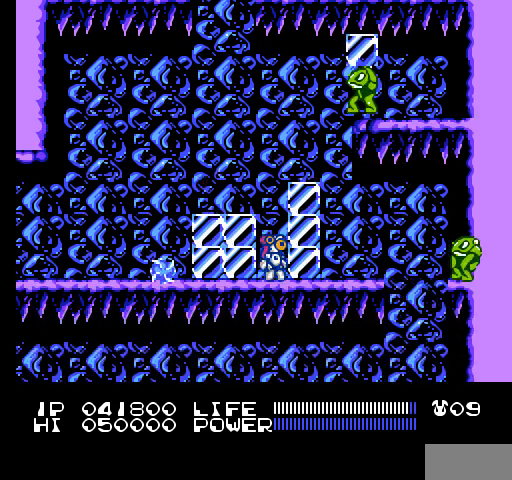
{"buttons": ["B", "DPAD_RIGHT"], "events": [[200, "DPAD_RIGHT", "down"], [233, "B", "down"], [267, "B", "up"], [300, "B", "down"], [333, "B", "up"], [367, "B", "down"], [400, "B", "up"], [433, "B", "down"], [467, "B", "up"], [500, "B", "down"]]}
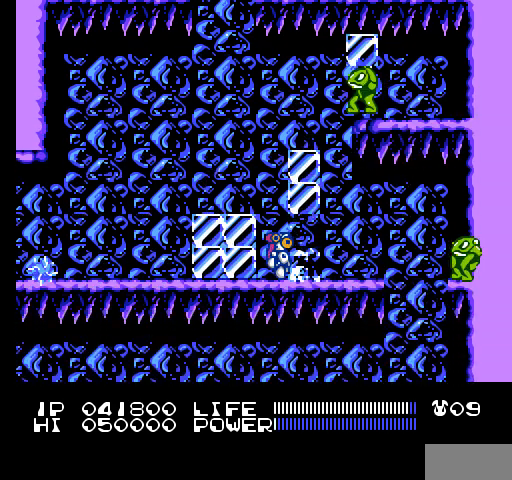
{"buttons": ["DPAD_DOWN"], "events": [[33, "B", "up"], [67, "B", "down"], [100, "B", "up"], [200, "DPAD_RIGHT", "up"], [367, "DPAD_DOWN", "down"]]}
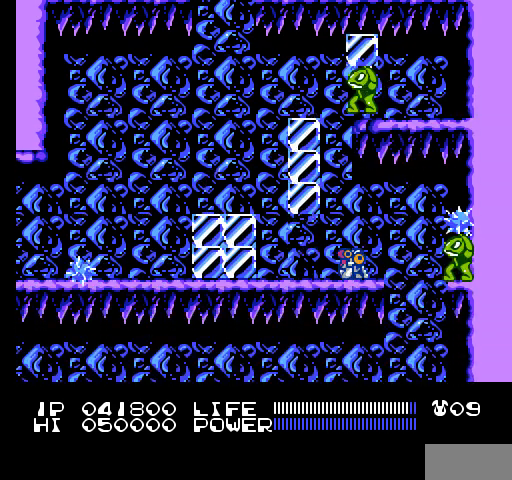
{"buttons": ["DPAD_RIGHT"], "events": [[67, "DPAD_DOWN", "up"], [233, "DPAD_RIGHT", "down"]]}
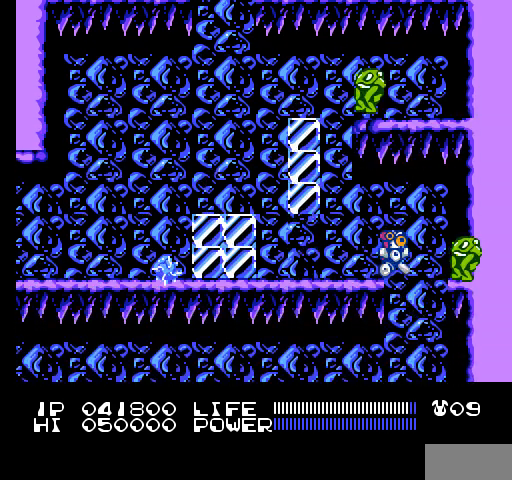
{"buttons": [], "events": [[33, "DPAD_RIGHT", "up"]]}
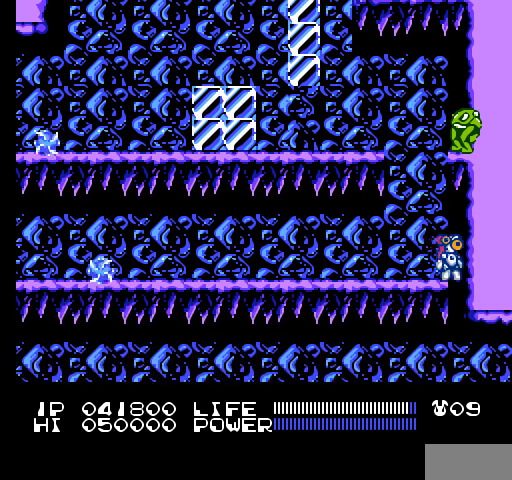
{"buttons": [], "events": [[367, "DPAD_LEFT", "down"], [433, "DPAD_LEFT", "up"]]}
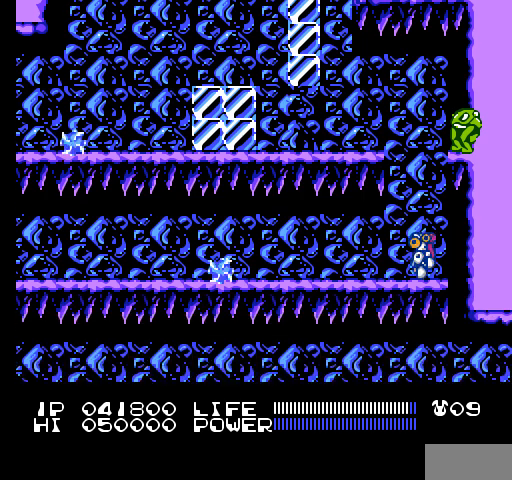
{"buttons": ["DPAD_RIGHT"], "events": [[33, "DPAD_DOWN", "down"], [133, "DPAD_RIGHT", "down"], [233, "DPAD_DOWN", "up"]]}
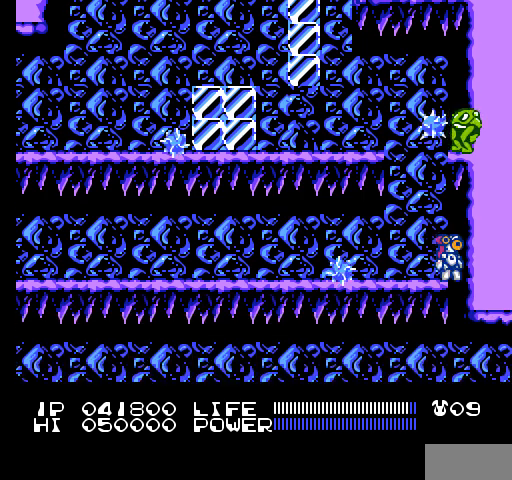
{"buttons": ["DPAD_LEFT"], "events": [[133, "DPAD_RIGHT", "up"], [500, "DPAD_LEFT", "down"]]}
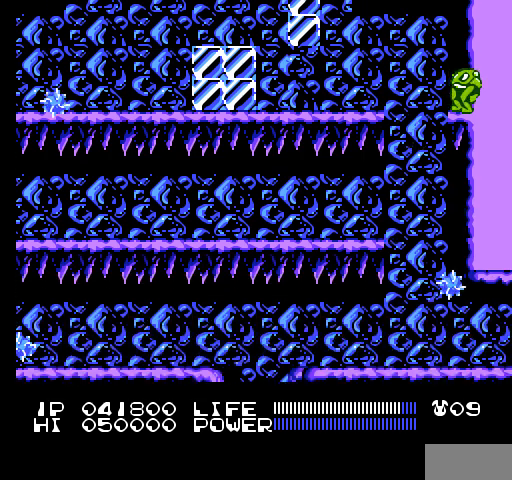
{"buttons": ["DPAD_LEFT"], "events": []}
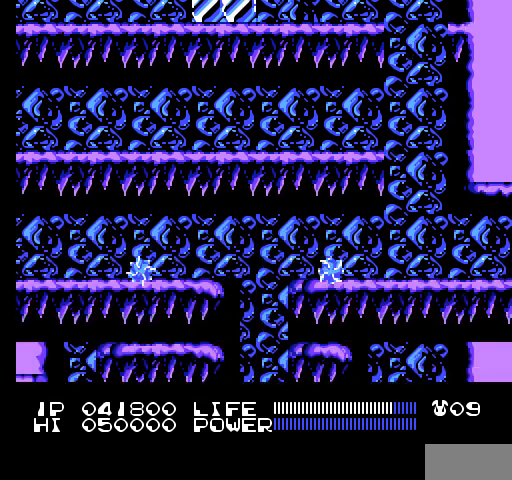
{"buttons": ["DPAD_RIGHT"], "events": [[300, "DPAD_LEFT", "up"], [467, "DPAD_RIGHT", "down"]]}
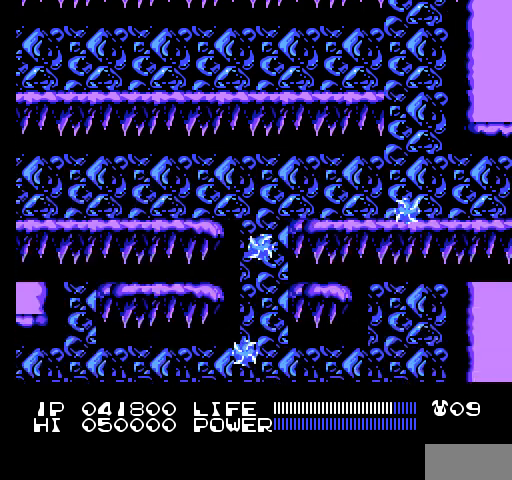
{"buttons": ["DPAD_RIGHT"], "events": []}
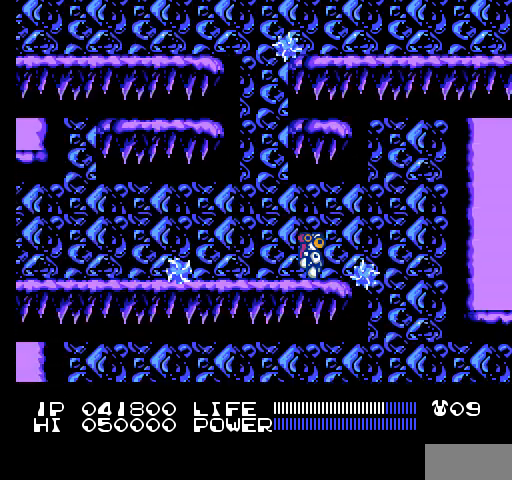
{"buttons": ["DPAD_LEFT"], "events": [[267, "DPAD_RIGHT", "up"], [333, "DPAD_LEFT", "down"]]}
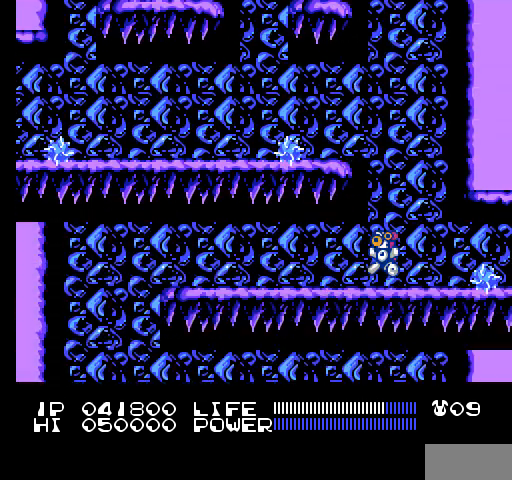
{"buttons": ["DPAD_LEFT"], "events": []}